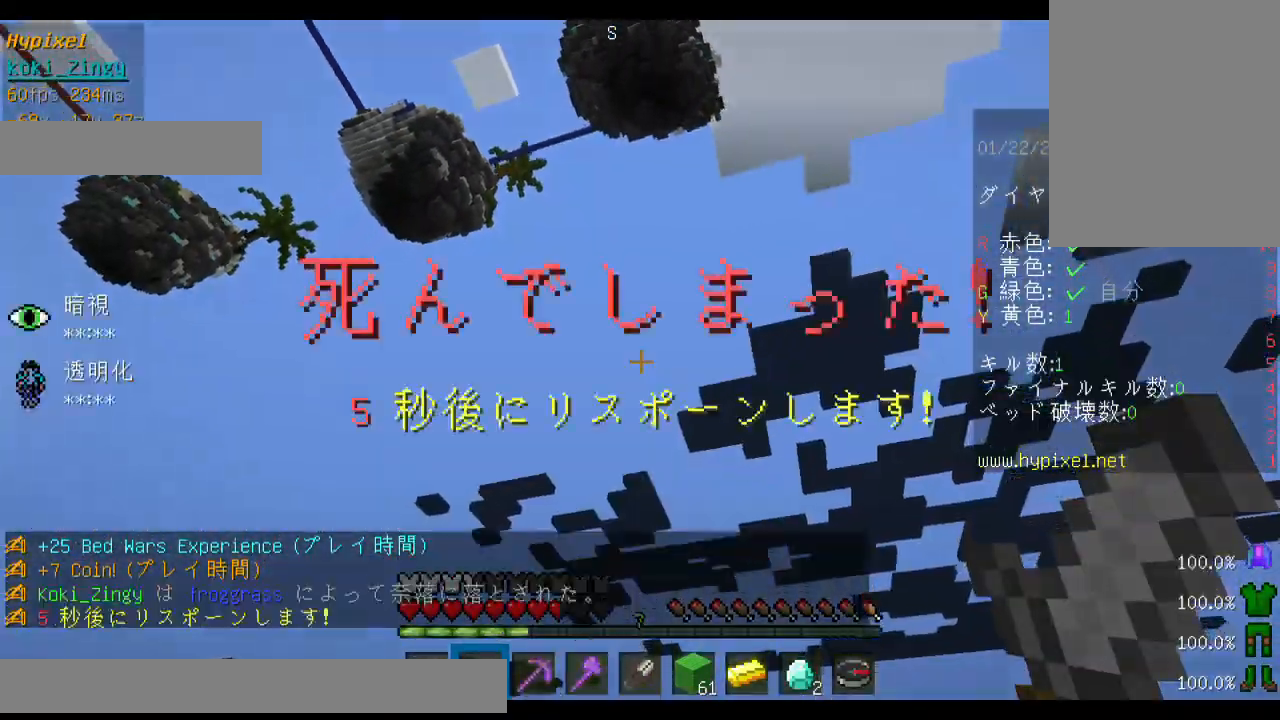
Gameplay with keyboard and mouse; each line is a JSON object with the keys and mouse buttons held at the frame after it. "events" lists presses ("down") and releases ("up") of "a", "d", "s", "shift", "space", "w", "mouse_left" and "mouse_right" between this image and that frame as [ms after this image, input, new state], when the widget could be followed in between. "mouse_left", "mouse_right" = the "left", "right" buttons of the "mouse" list. No other keys are recorded. Fast repeated clicks can show as one long hold. Mouse movement is not recorded. Not read: other_keys.
{"keys": [], "mouse": [], "events": []}
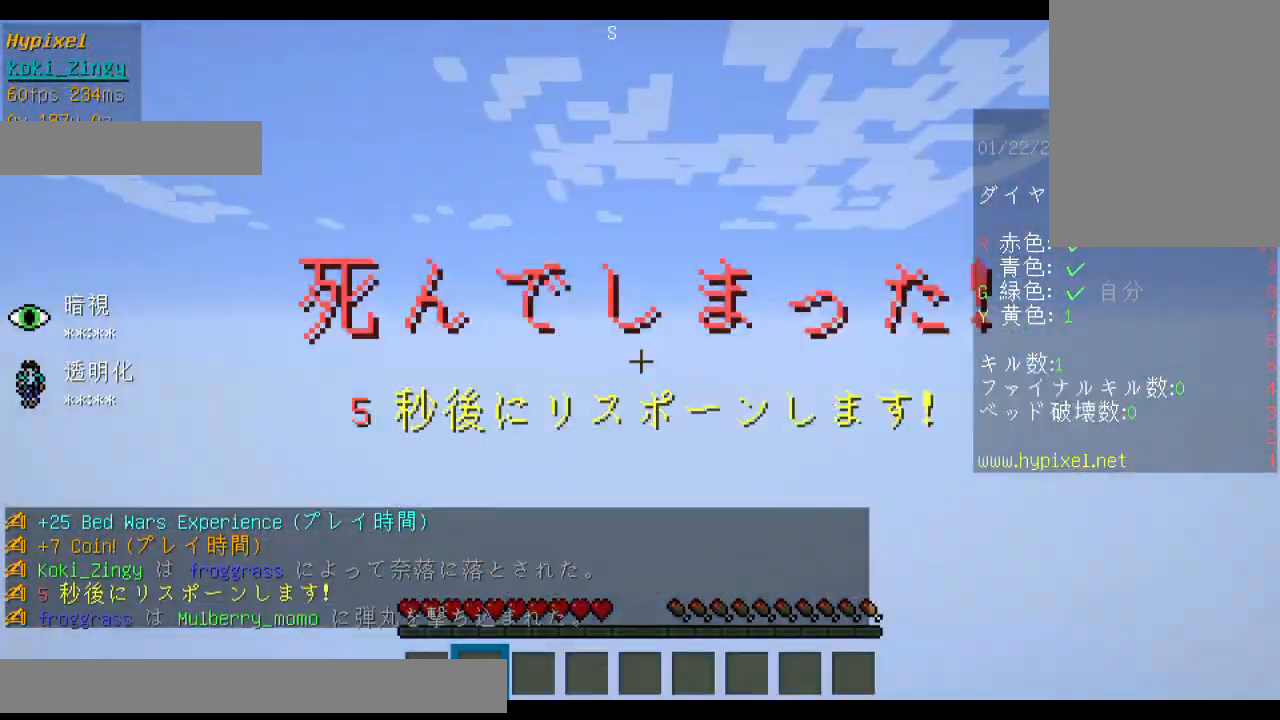
{"keys": [], "mouse": [], "events": []}
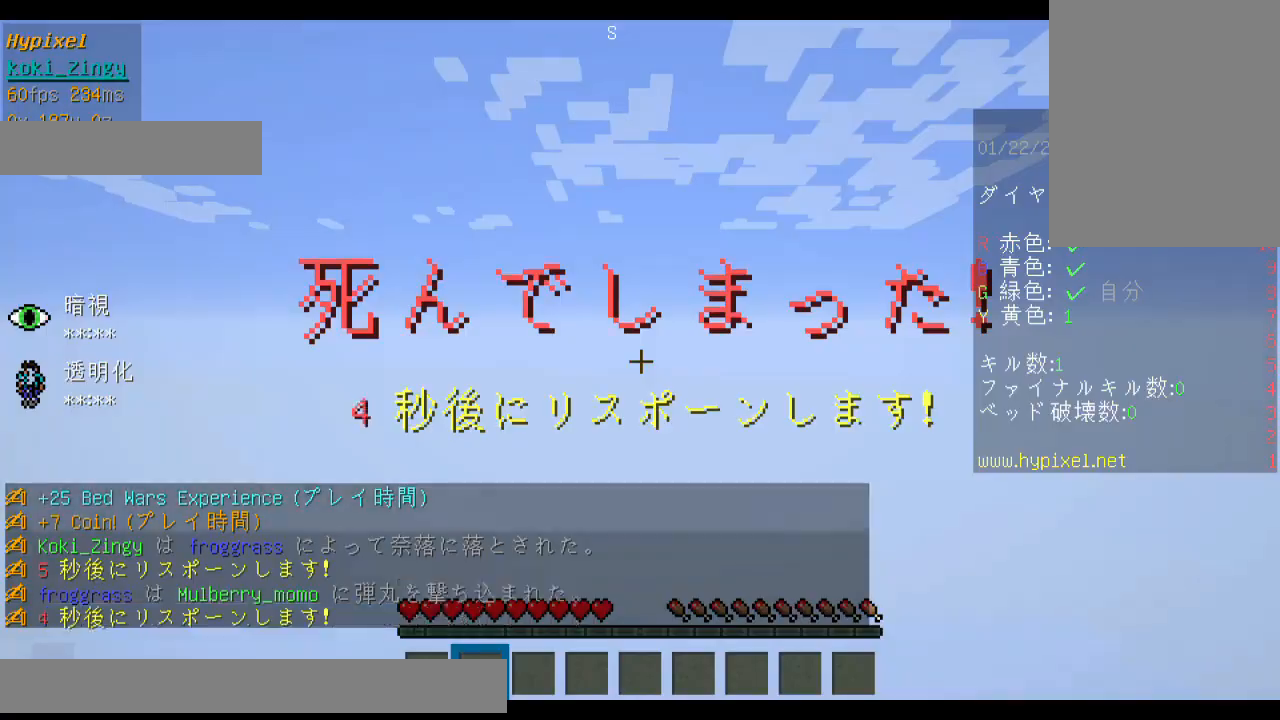
{"keys": [], "mouse": [], "events": []}
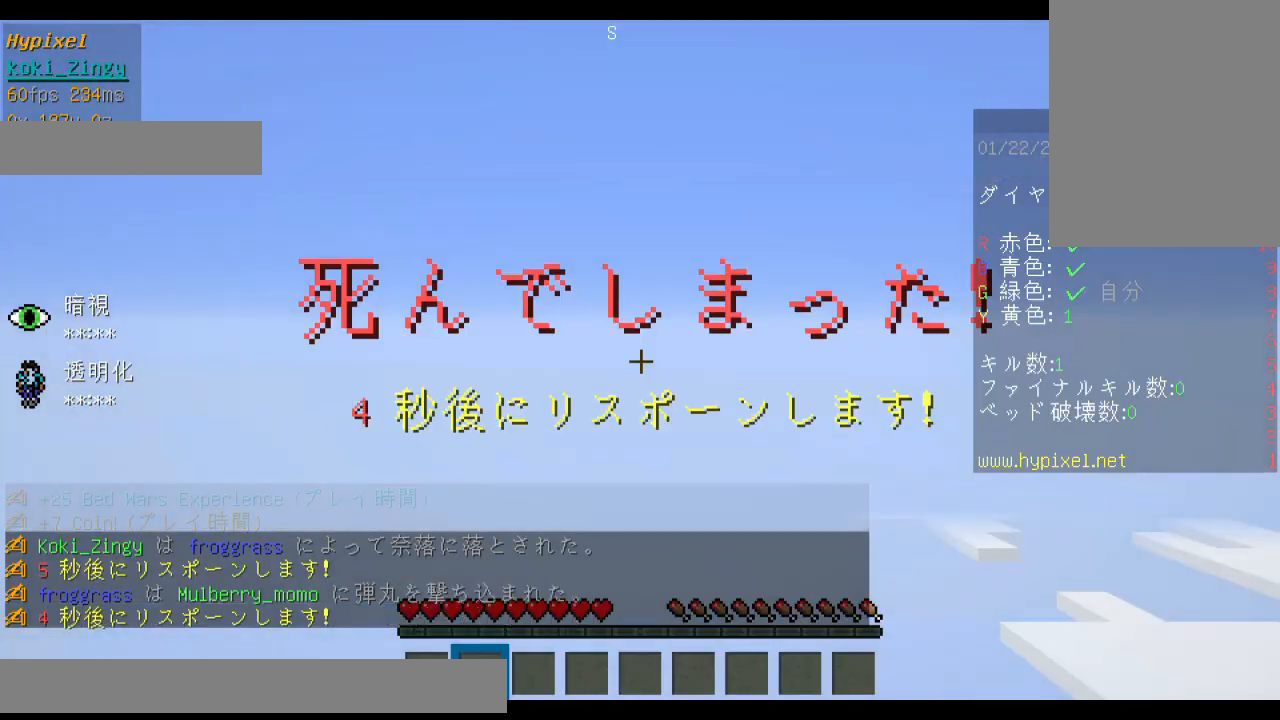
{"keys": ["w"], "mouse": [], "events": [[300, "w", "down"]]}
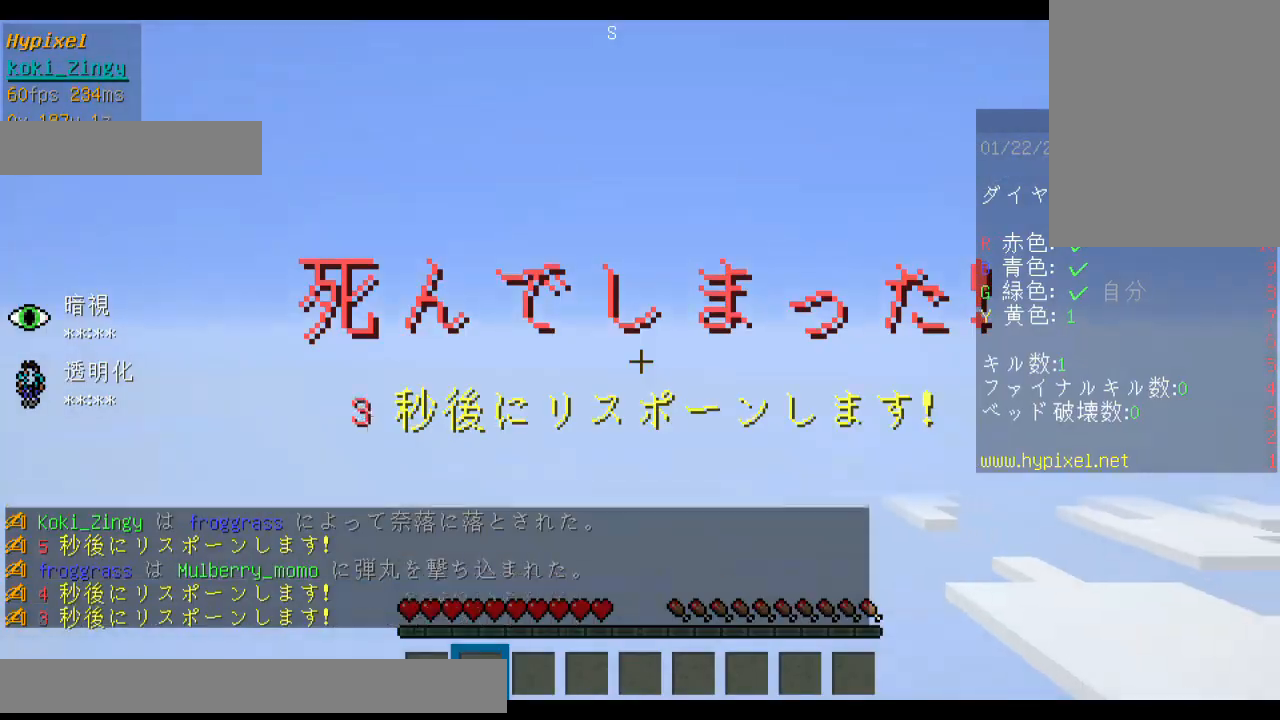
{"keys": ["shift", "w"], "mouse": [], "events": [[300, "mouse_left", "down"], [433, "mouse_left", "up"], [433, "shift", "down"]]}
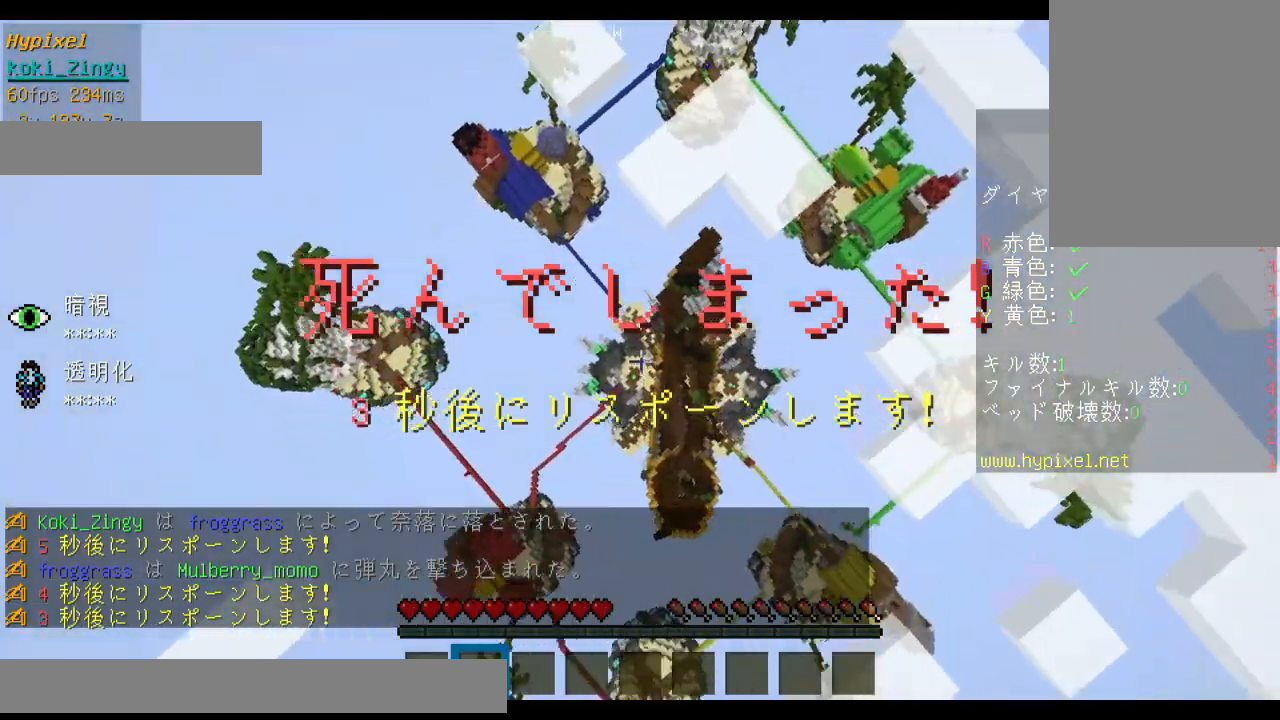
{"keys": ["shift", "w"], "mouse": ["left"], "events": [[100, "mouse_left", "down"], [200, "mouse_left", "up"], [267, "mouse_left", "down"]]}
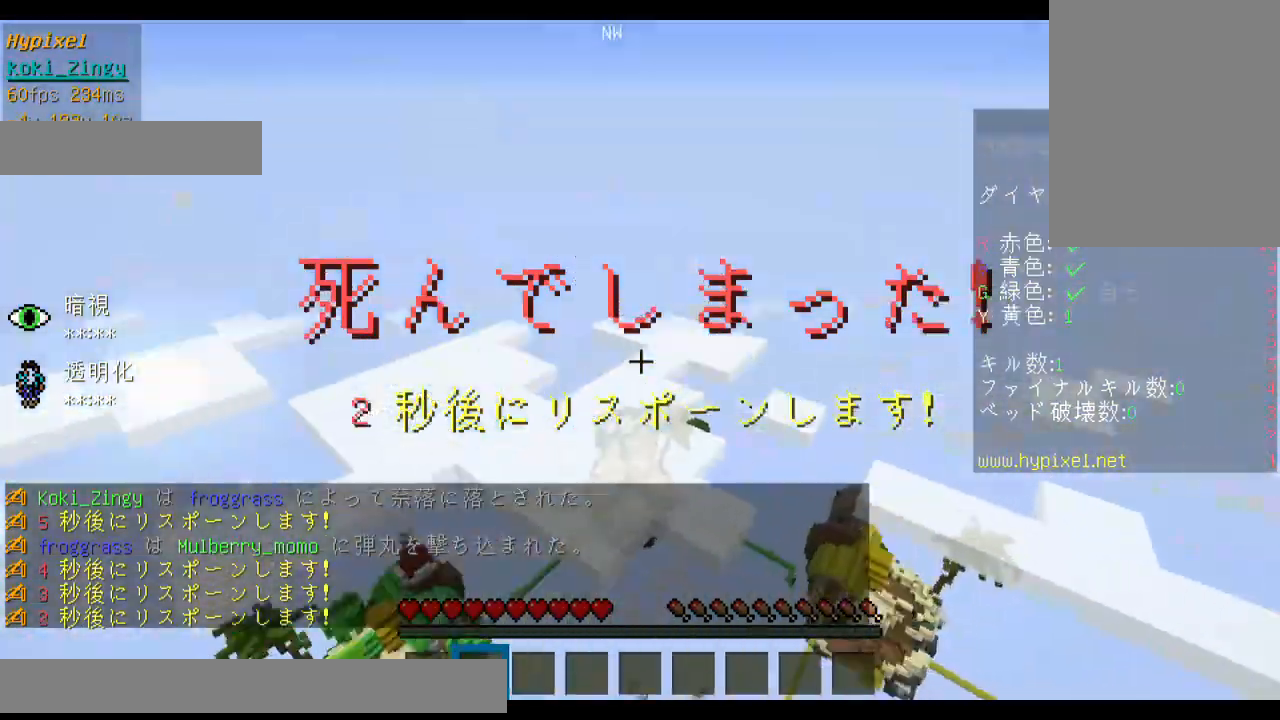
{"keys": ["shift", "space", "w"], "mouse": ["left"], "events": [[33, "mouse_left", "up"], [233, "mouse_left", "down"], [233, "space", "down"], [400, "mouse_left", "up"], [400, "space", "up"], [433, "mouse_left", "down"], [433, "space", "down"]]}
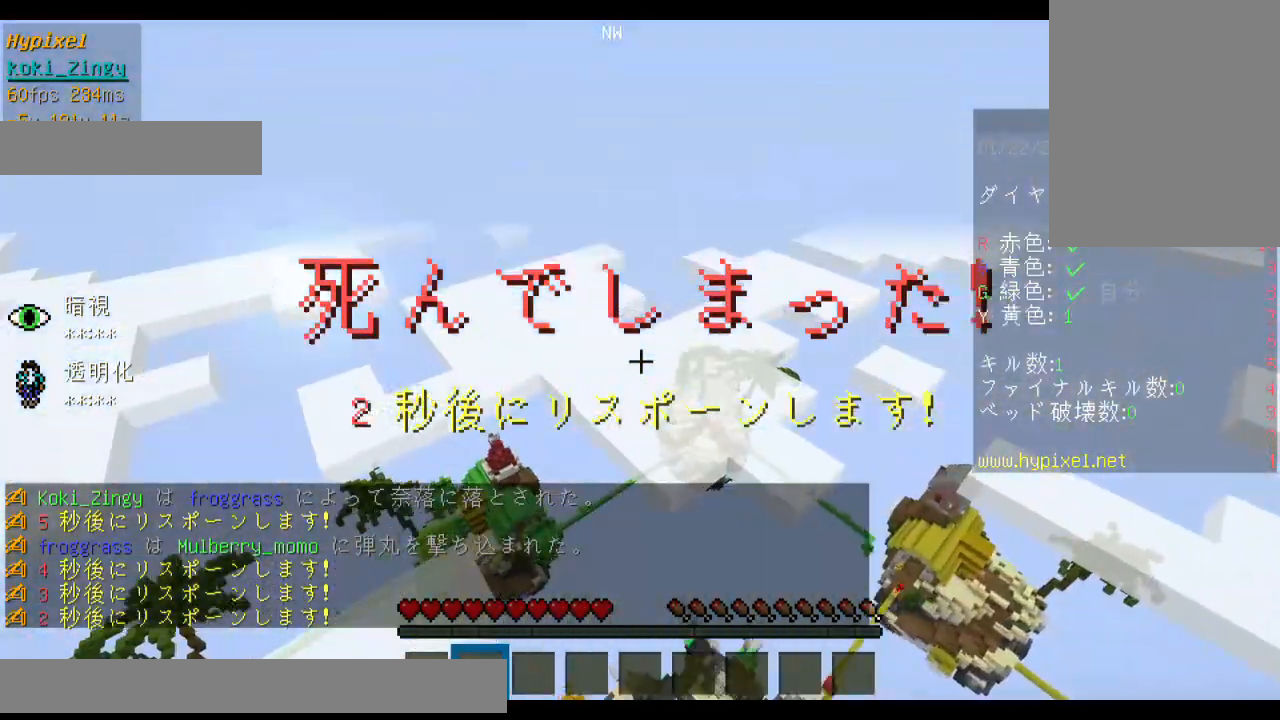
{"keys": ["shift", "w"], "mouse": ["left"], "events": [[33, "mouse_left", "up"], [100, "mouse_left", "down"], [100, "space", "up"], [133, "space", "down"], [200, "mouse_left", "up"], [233, "mouse_left", "down"], [233, "space", "up"], [300, "space", "down"], [333, "mouse_left", "up"], [400, "mouse_left", "down"], [433, "mouse_left", "up"], [433, "space", "up"], [500, "mouse_left", "down"]]}
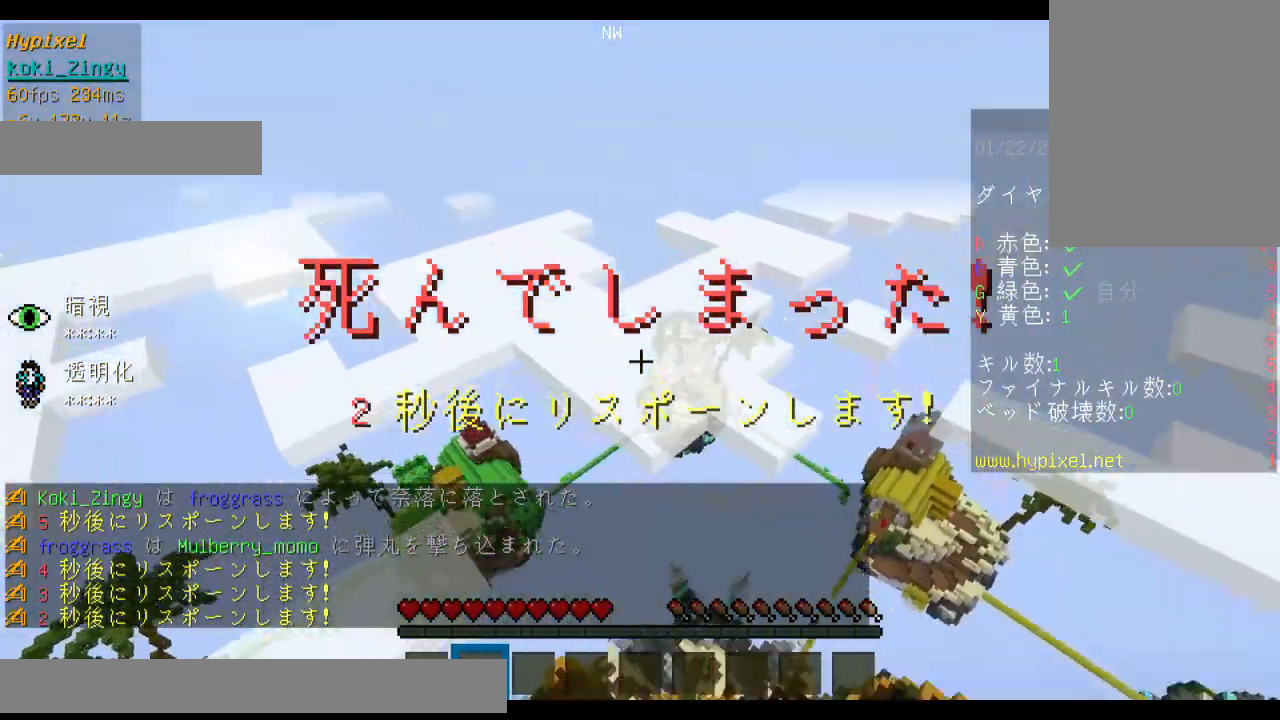
{"keys": [], "mouse": [], "events": [[33, "mouse_left", "up"], [300, "mouse_left", "down"], [300, "shift", "up"], [300, "w", "up"], [333, "mouse_left", "up"]]}
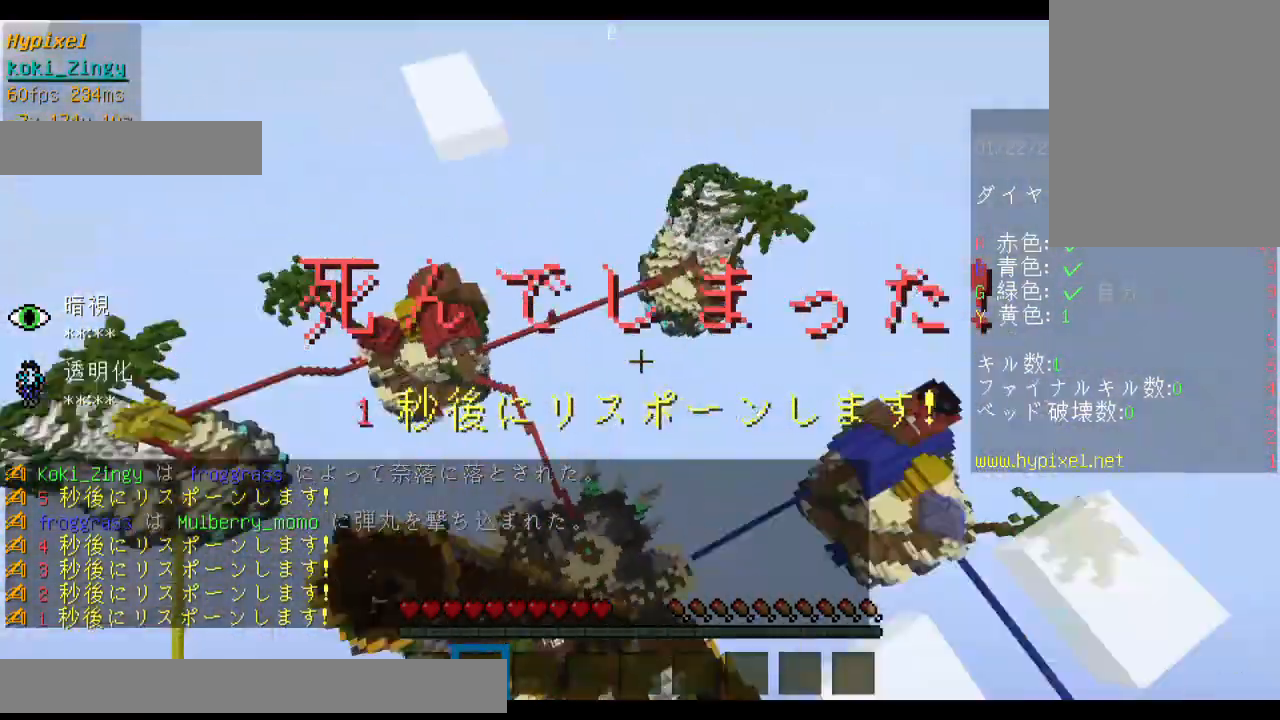
{"keys": [], "mouse": [], "events": [[33, "mouse_left", "down"], [133, "mouse_left", "up"]]}
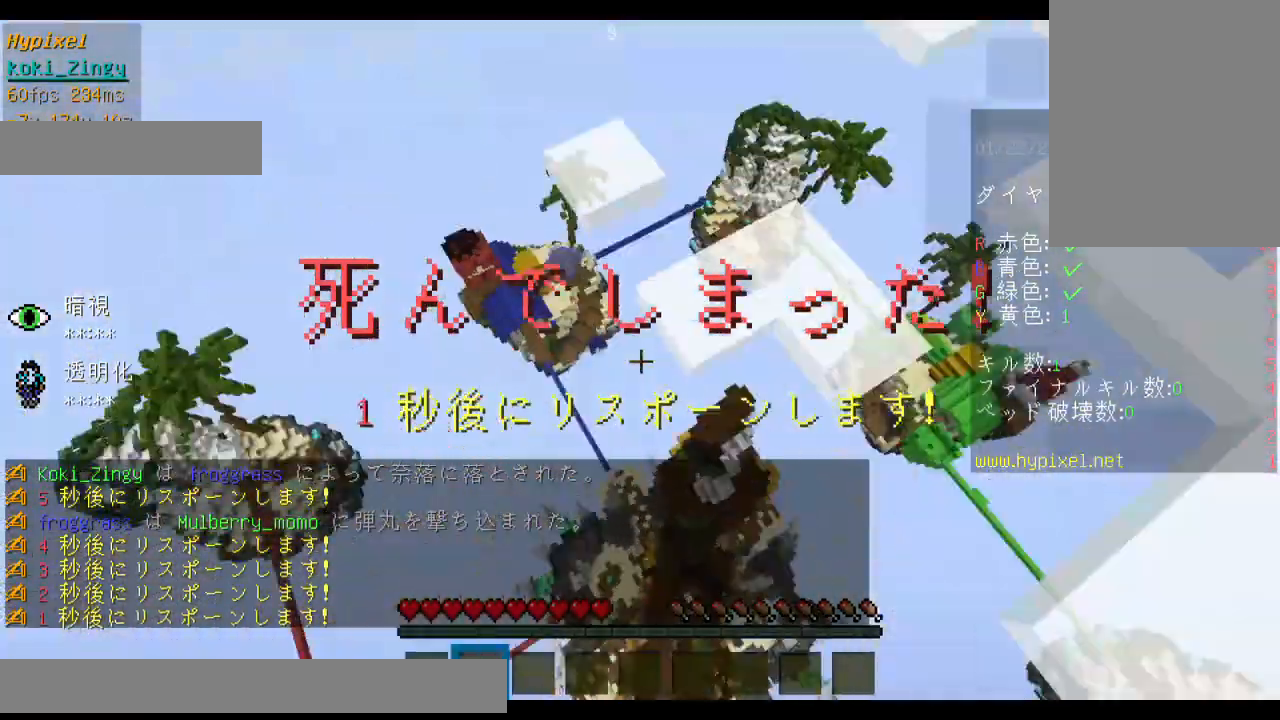
{"keys": ["w"], "mouse": [], "events": [[133, "w", "down"], [233, "w", "up"], [333, "w", "down"]]}
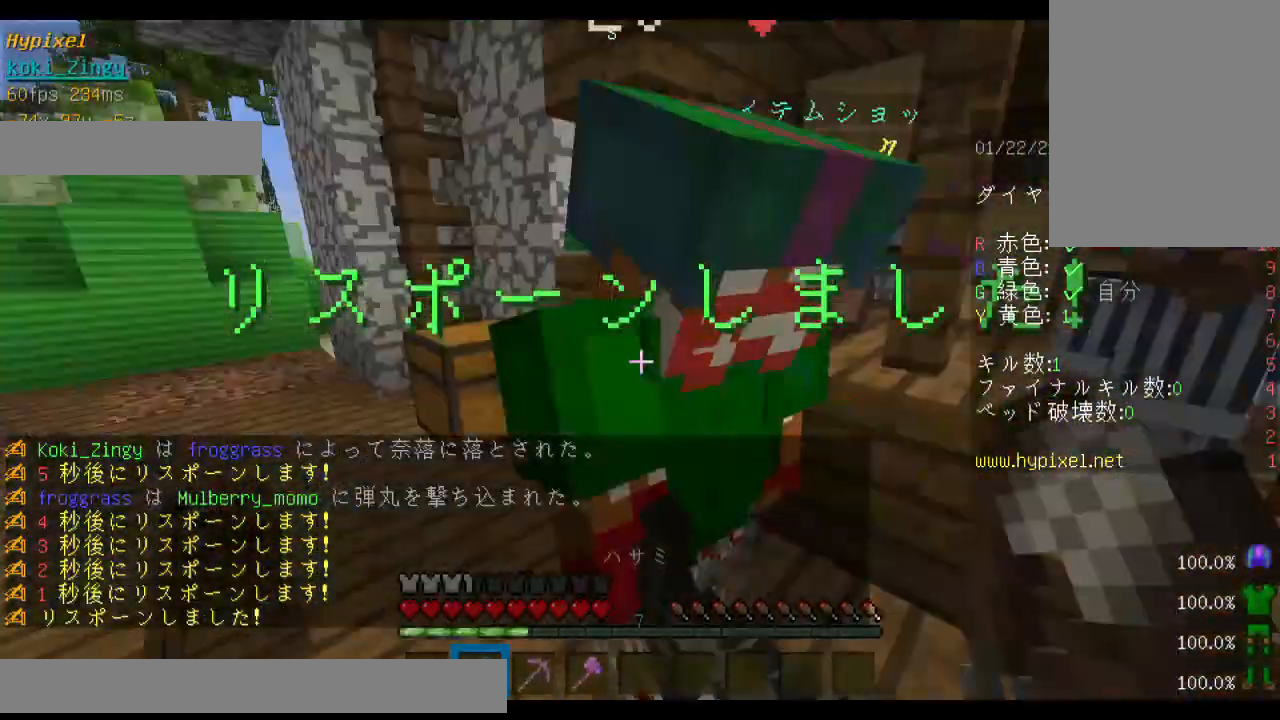
{"keys": ["w"], "mouse": [], "events": []}
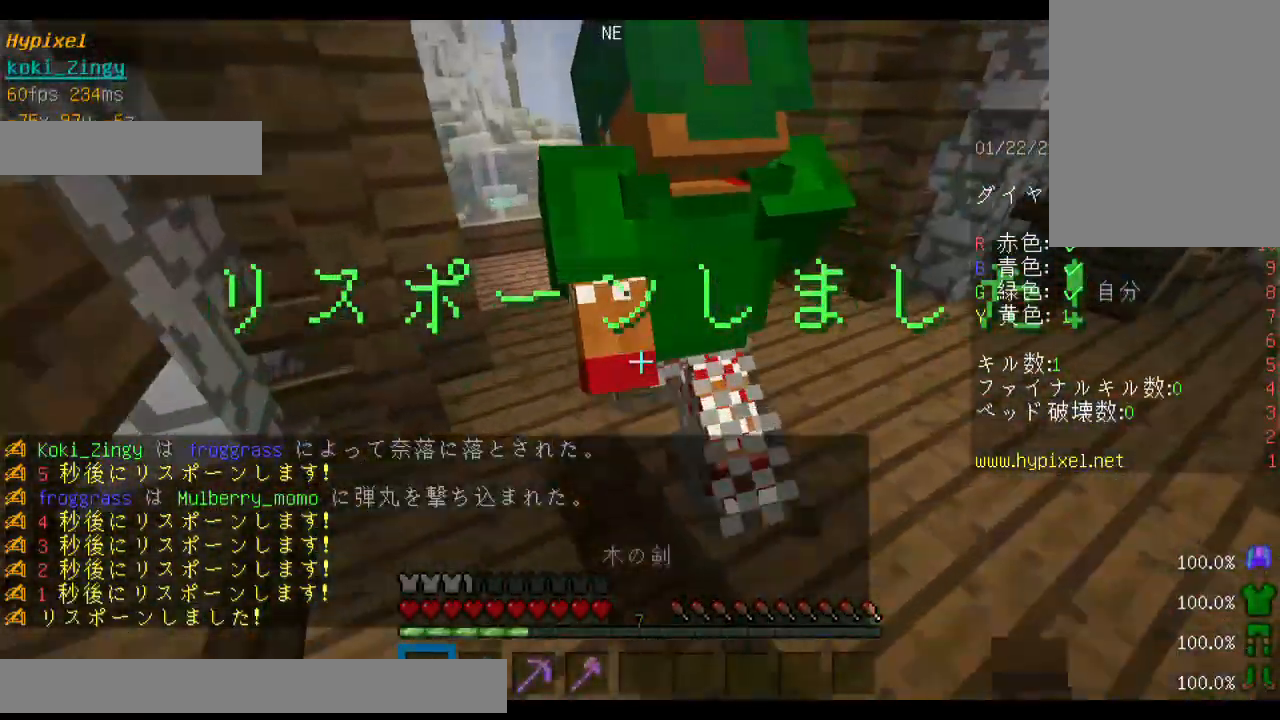
{"keys": ["w"], "mouse": [], "events": []}
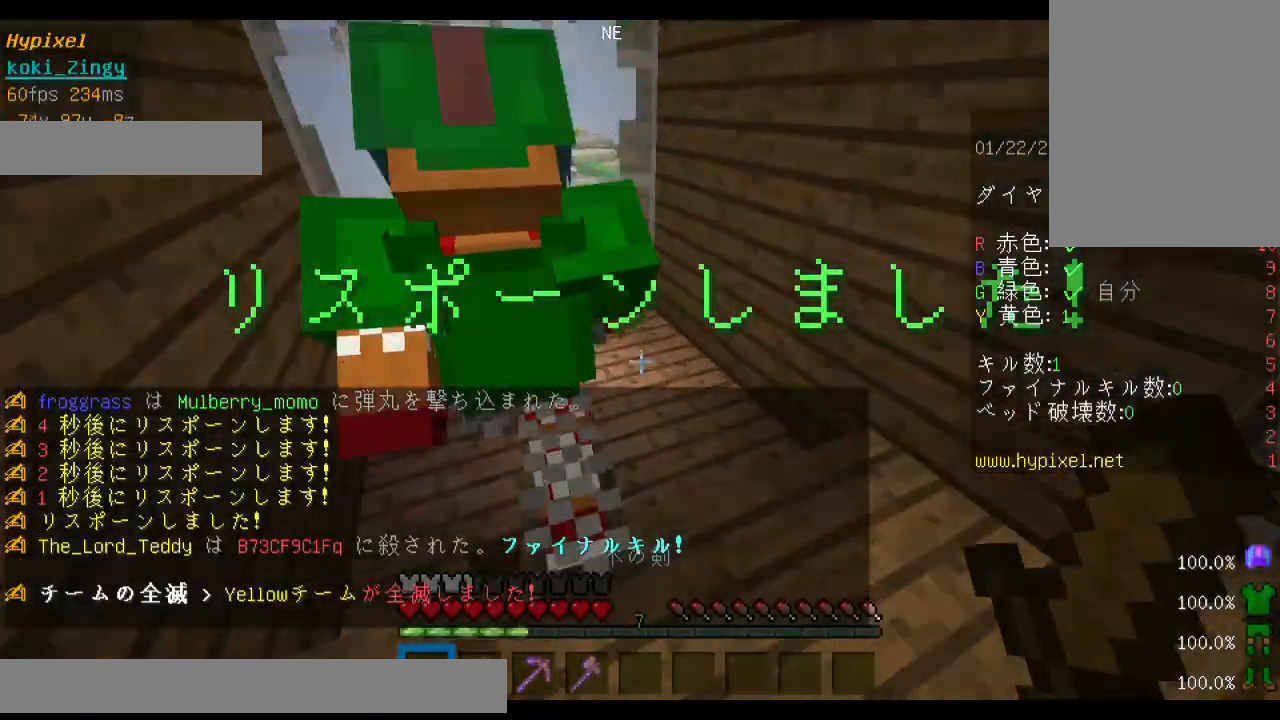
{"keys": ["d", "w"], "mouse": ["left"], "events": [[300, "d", "down"], [467, "mouse_left", "down"]]}
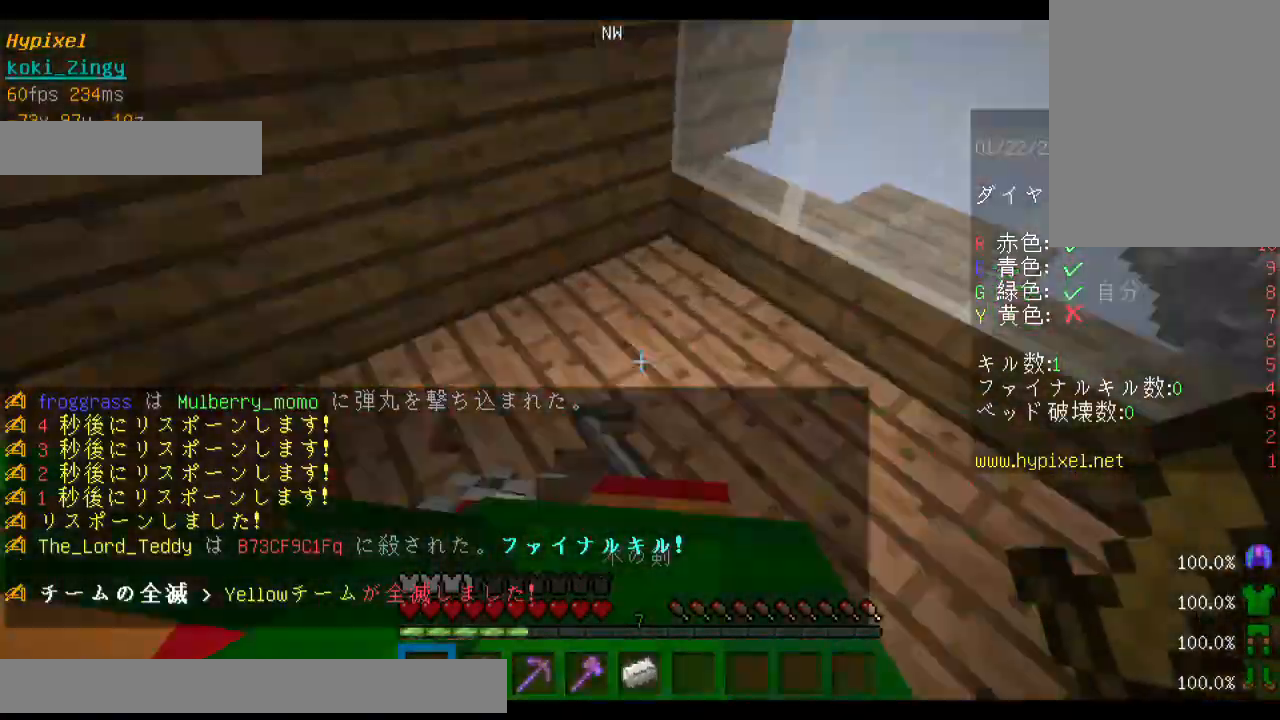
{"keys": ["w"], "mouse": ["right"], "events": [[100, "mouse_right", "down"], [233, "d", "up"], [500, "mouse_left", "up"]]}
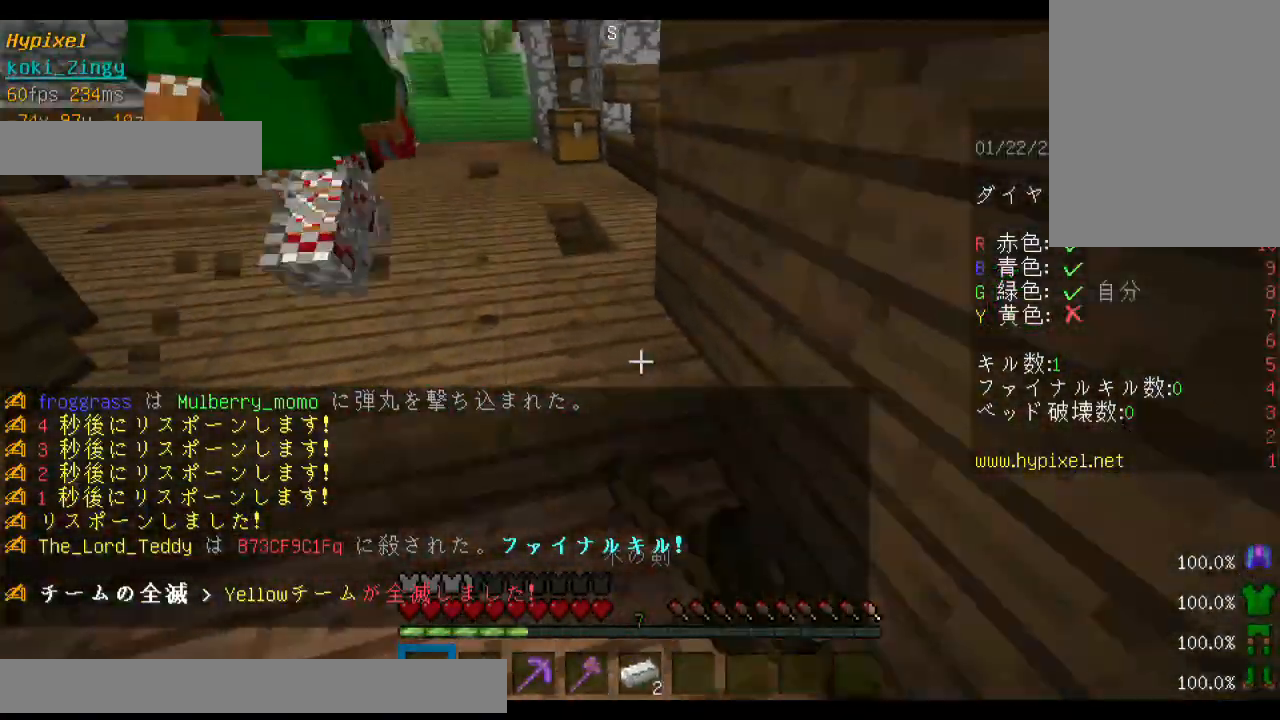
{"keys": ["w"], "mouse": [], "events": [[133, "mouse_right", "up"], [333, "w", "up"], [400, "w", "down"]]}
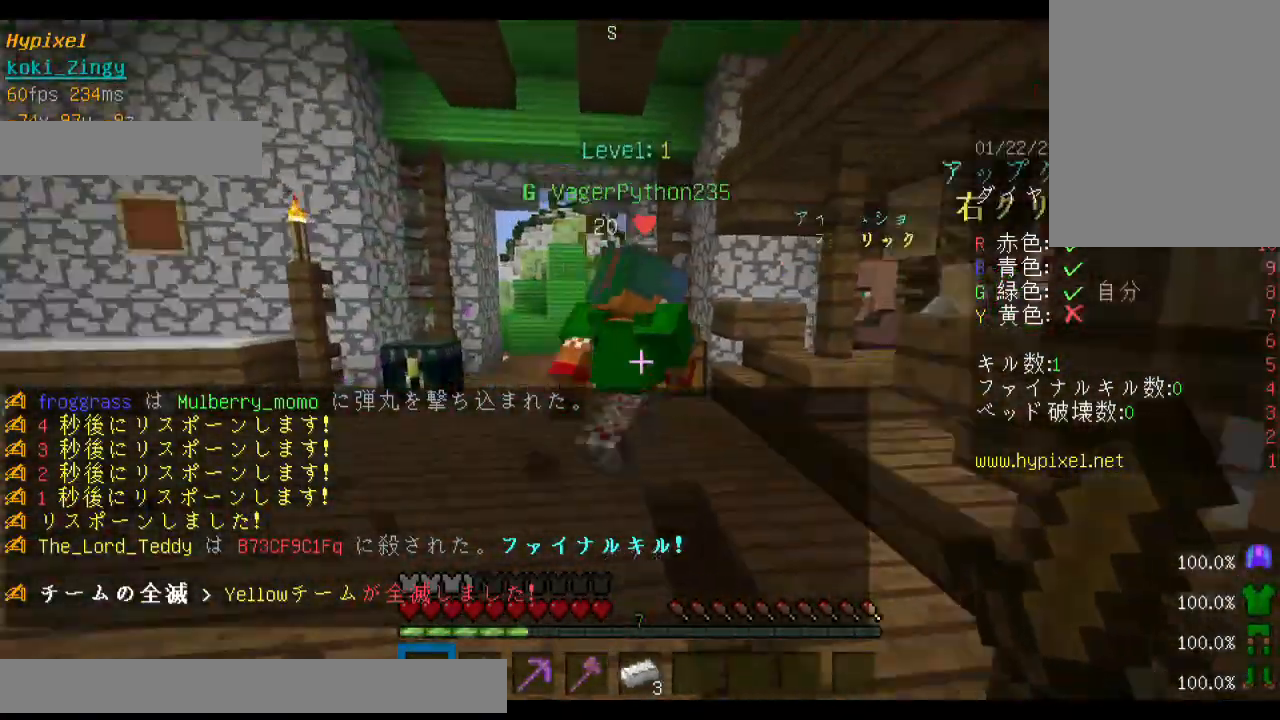
{"keys": ["a", "w"], "mouse": [], "events": [[100, "space", "down"], [300, "space", "up"], [500, "a", "down"]]}
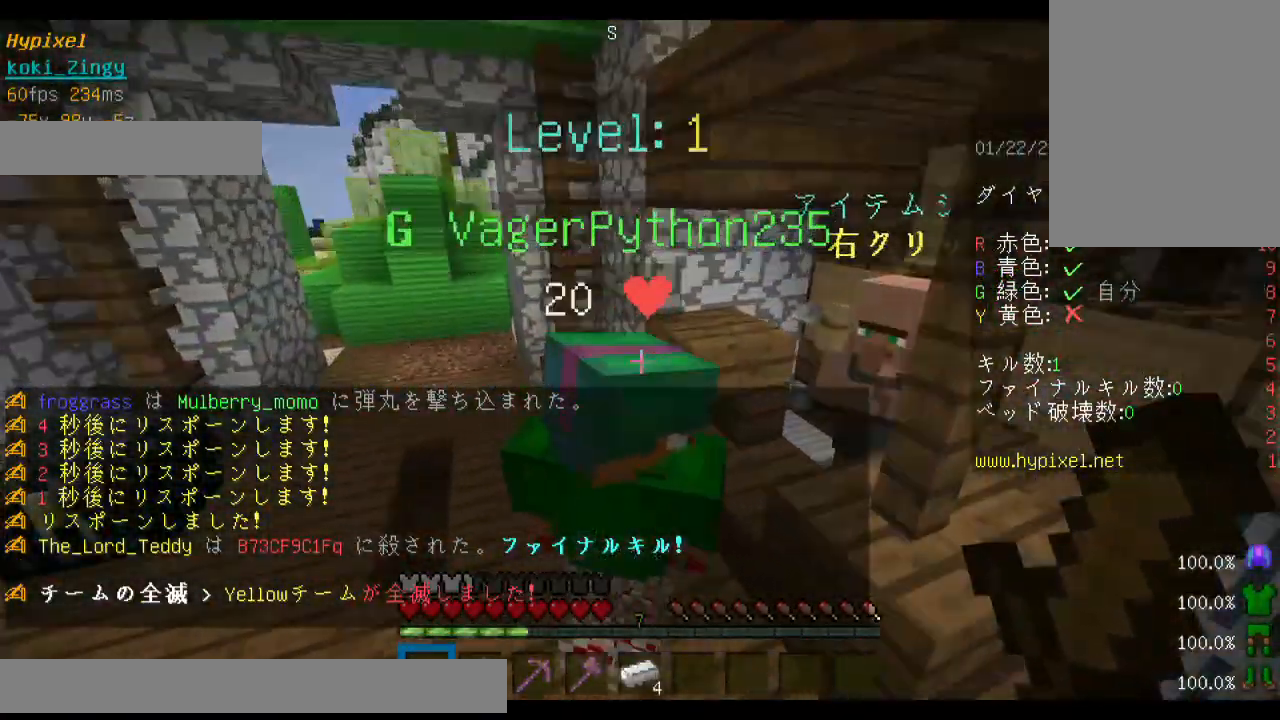
{"keys": [], "mouse": ["right"], "events": [[200, "mouse_right", "down"], [300, "mouse_right", "up"], [333, "a", "up"], [400, "mouse_right", "down"], [400, "w", "up"]]}
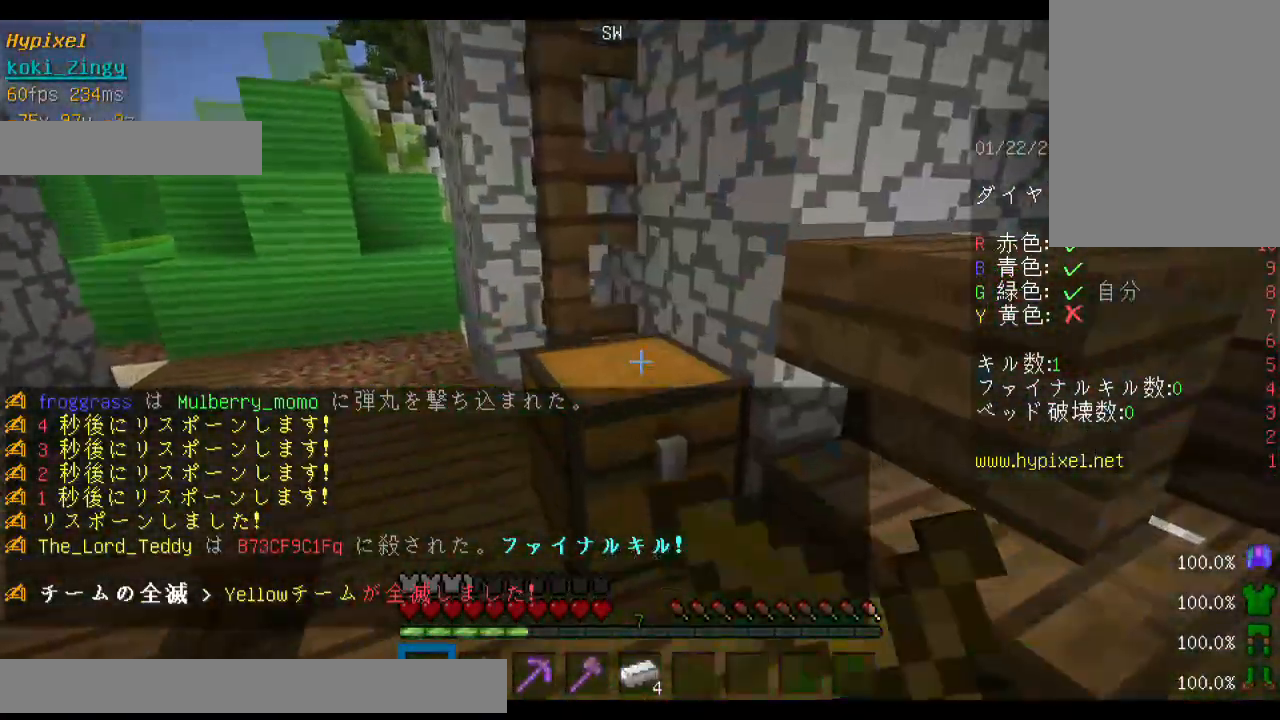
{"keys": [], "mouse": [], "events": [[133, "mouse_right", "up"], [333, "mouse_right", "down"], [500, "mouse_right", "up"]]}
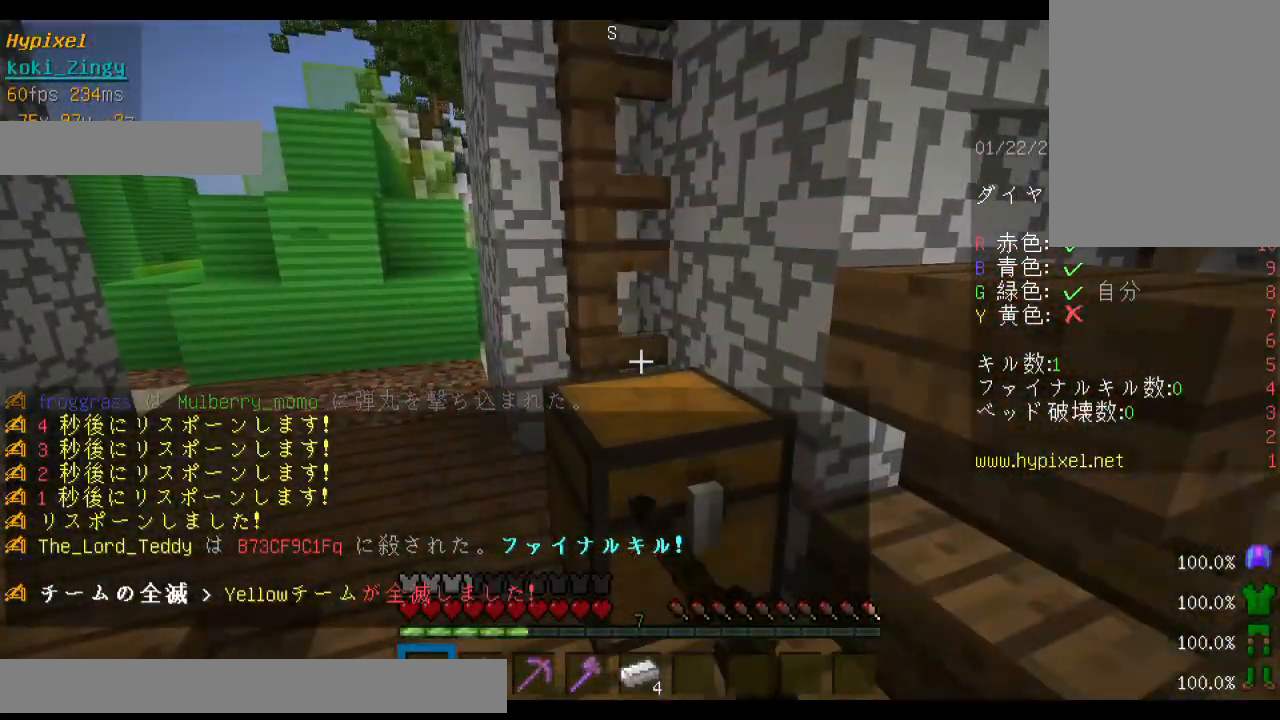
{"keys": [], "mouse": [], "events": []}
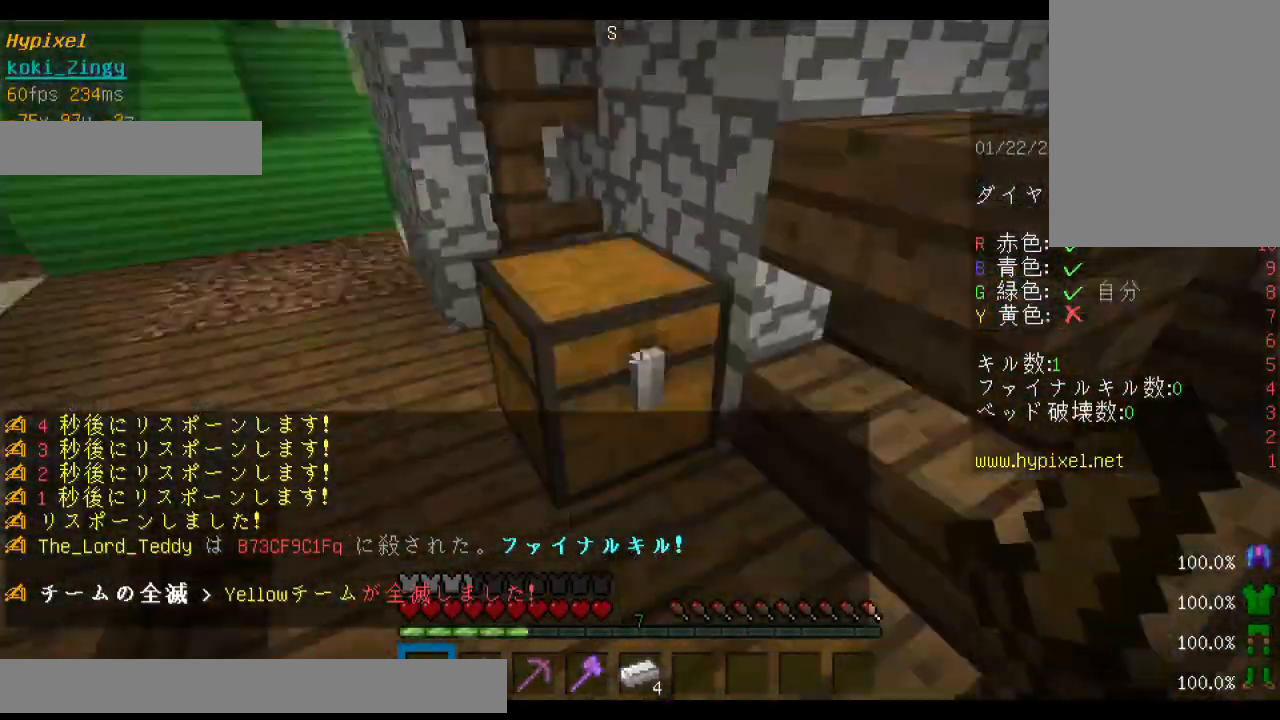
{"keys": [], "mouse": [], "events": [[33, "mouse_right", "down"], [133, "mouse_right", "up"], [233, "a", "down"], [233, "mouse_right", "down"], [267, "a", "up"], [267, "mouse_right", "up"]]}
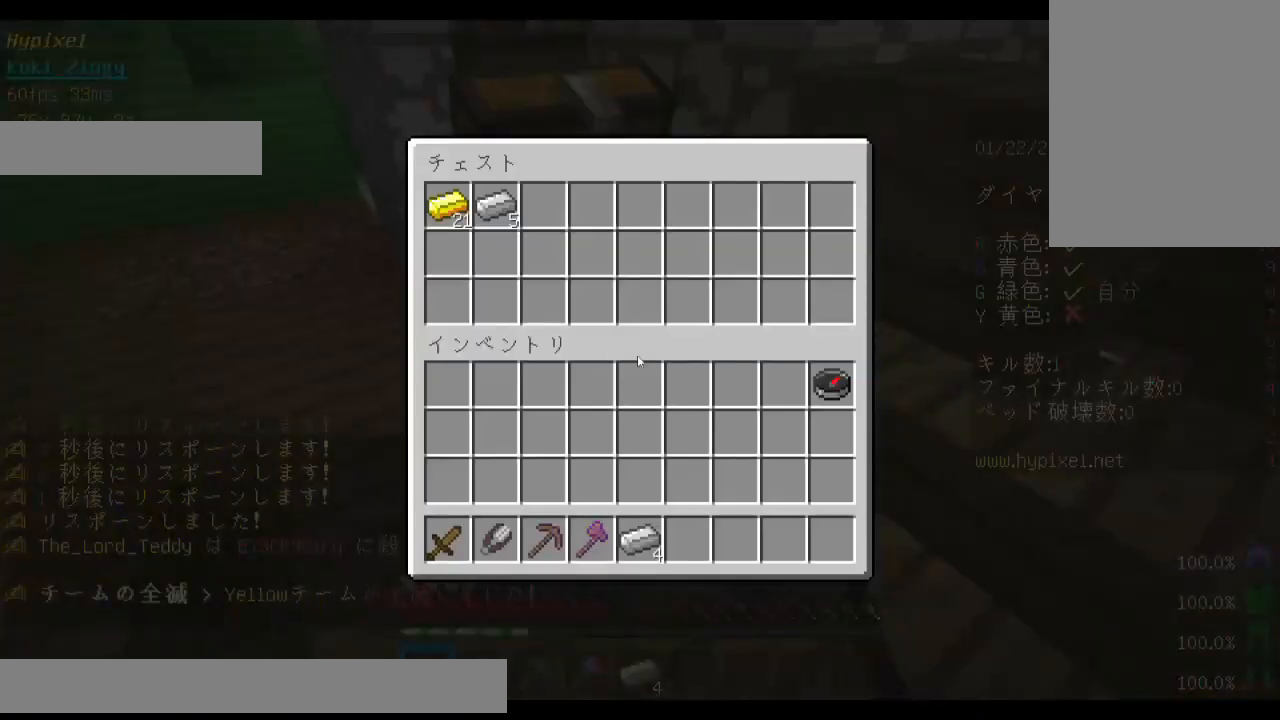
{"keys": [], "mouse": [], "events": []}
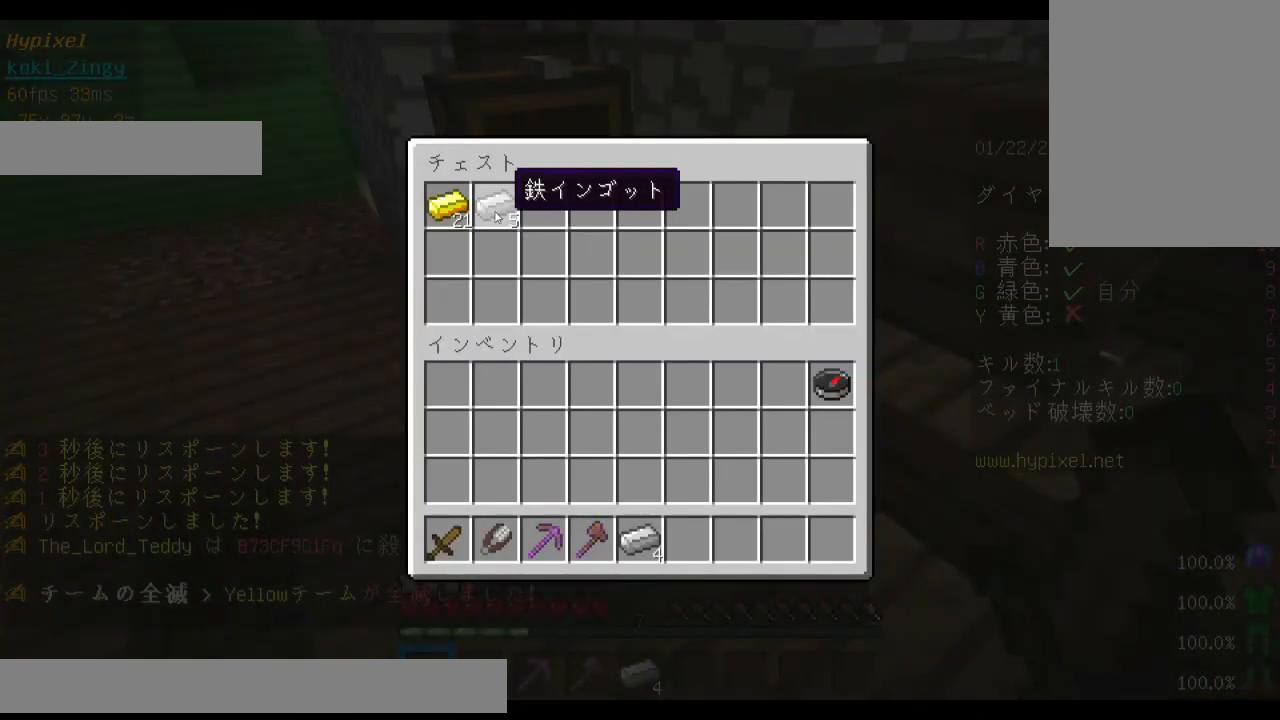
{"keys": ["w"], "mouse": [], "events": [[433, "w", "down"]]}
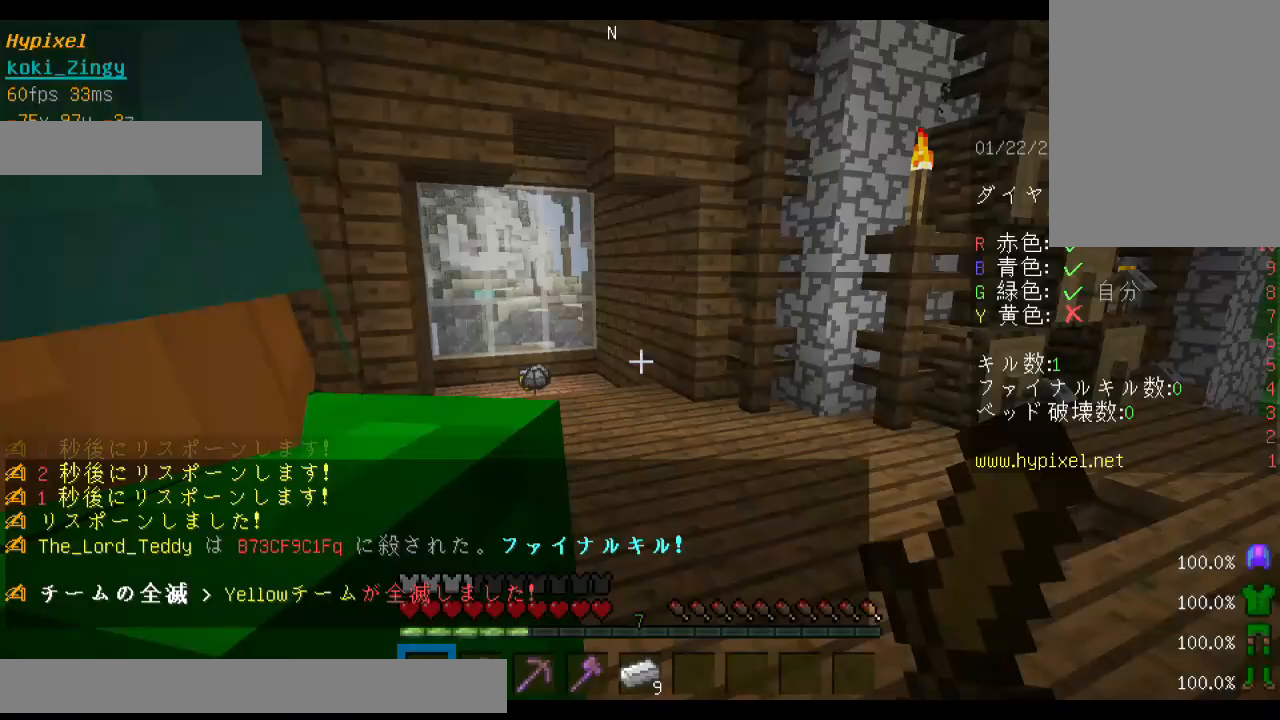
{"keys": ["space", "w"], "mouse": [], "events": [[33, "w", "up"], [100, "w", "down"], [200, "space", "down"]]}
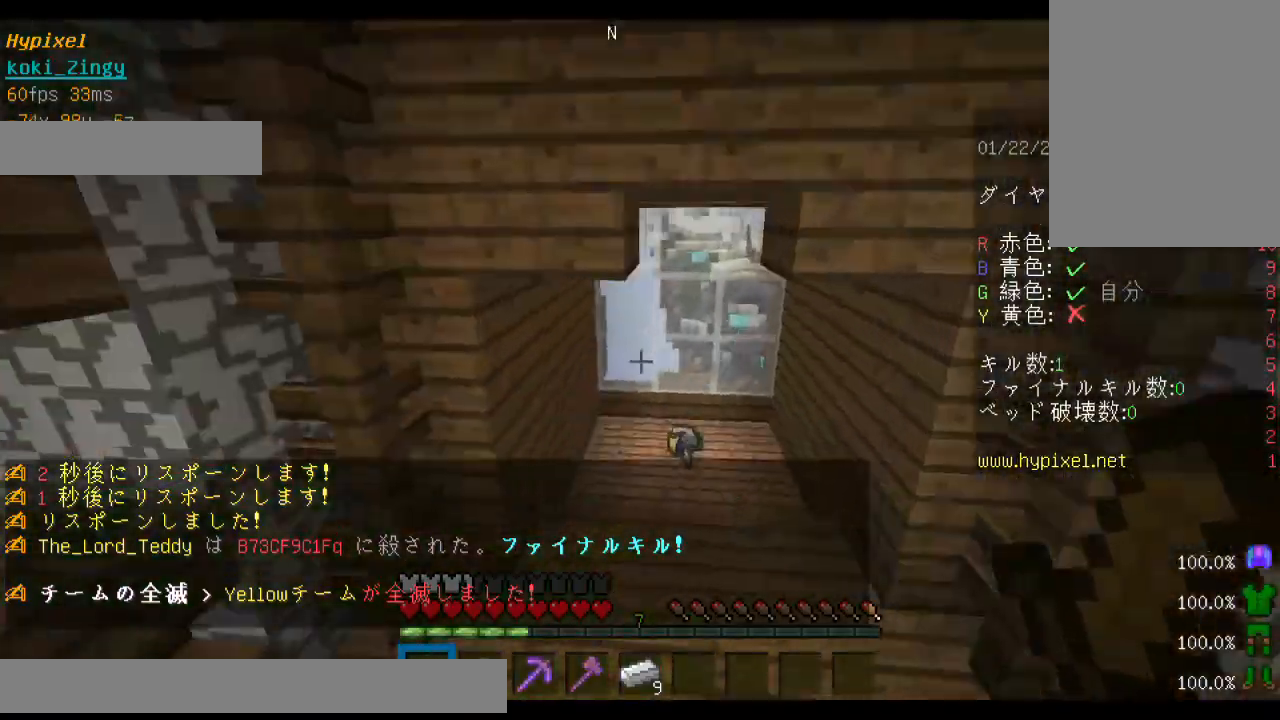
{"keys": ["w"], "mouse": [], "events": [[333, "space", "up"]]}
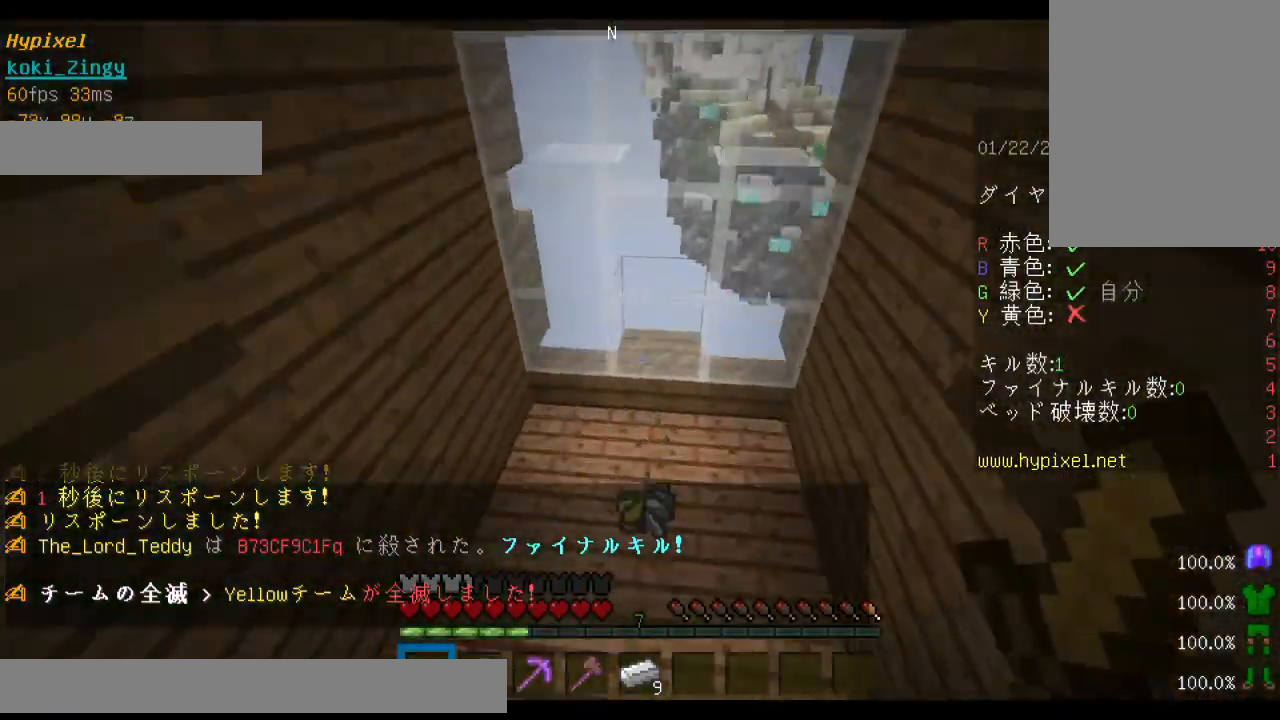
{"keys": ["w"], "mouse": [], "events": [[233, "d", "down"], [500, "d", "up"]]}
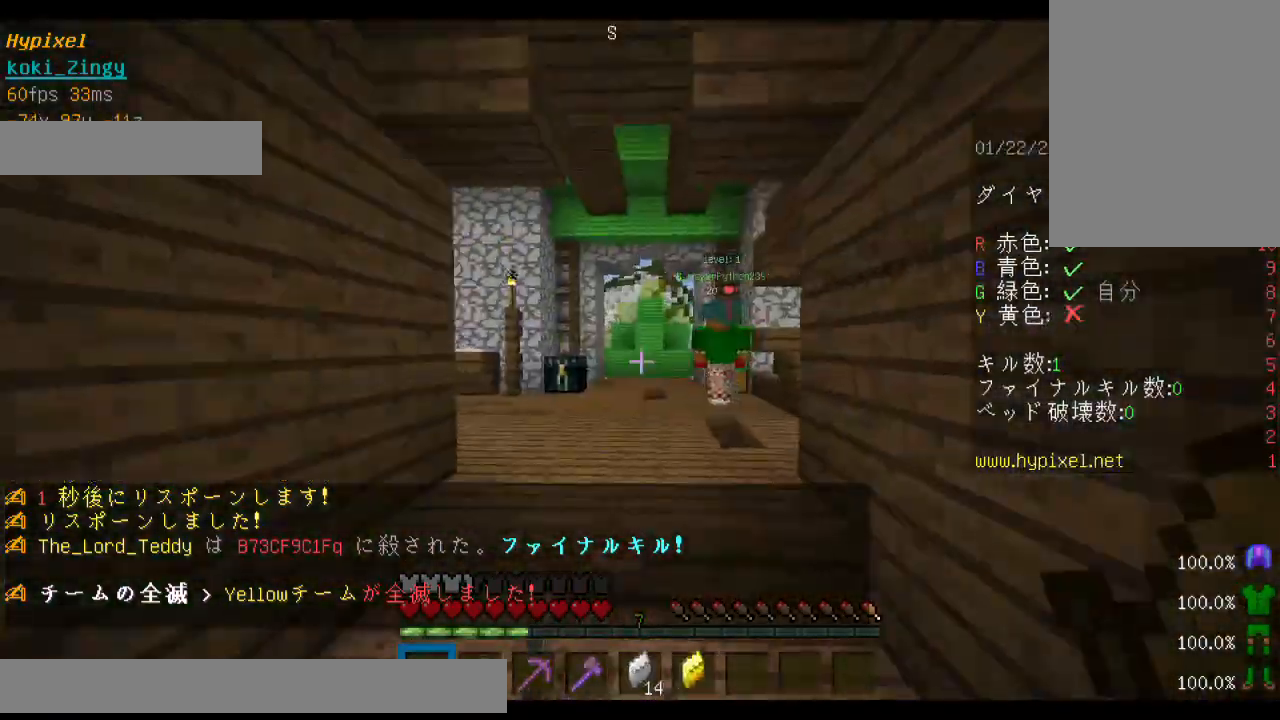
{"keys": ["w"], "mouse": [], "events": []}
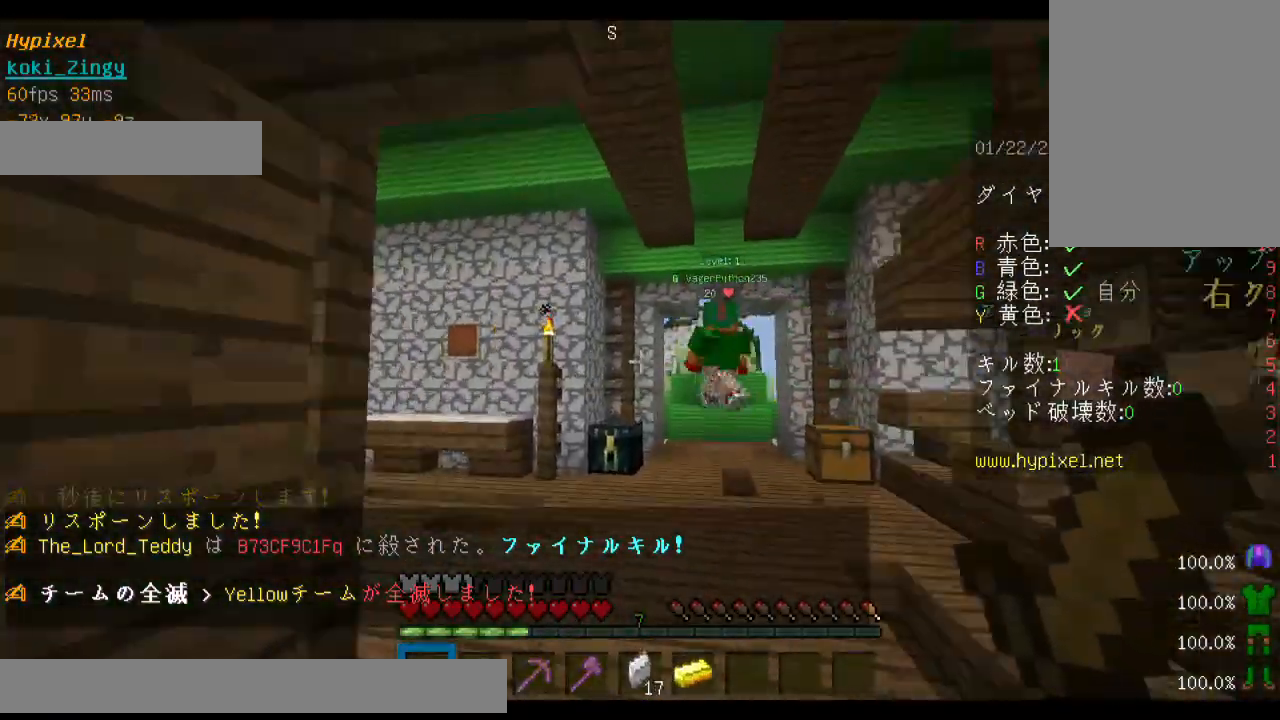
{"keys": ["w"], "mouse": [], "events": [[33, "space", "down"], [100, "space", "up"]]}